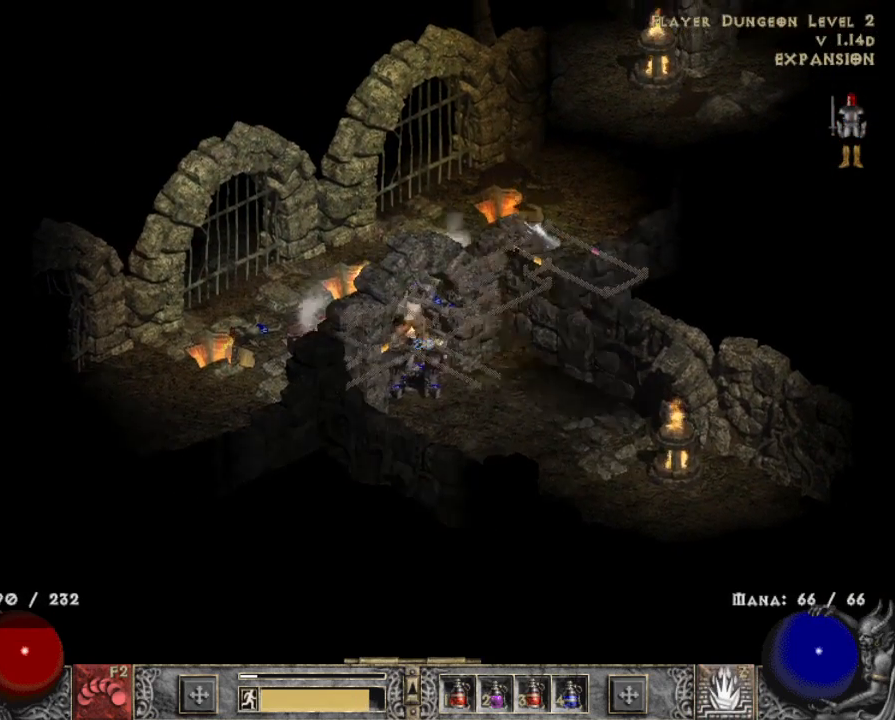
Gameplay with keyboard and mouse; each line is a JSON object with the keys and mouse buttons held at the frame after it. "events" lists presses ("down") and releases ("up") of "1", "2", "3", "4", "a", "alt", "b", "c", "caps_lock", "ctrl", "d", "down", "e", "escape", "f", "f1", "f2", "f3", "f4", "g", "left", "q", "r", "right", "s", "shift", "space", "t", "tab", "tilde", "up", "v", "w", "x", "z", "mouse_left", "mouse_wheel" and "mouse_right" between this image and that frame as [ms after this image, input, new state], when the widget could be followed in between. "mouse_left", "mouse_wheel", "mouse_right" = the "left", "wheel", "right" buttons of the "mouse" list. No other keys are recorded. "wheel" means that the mouse wheel is clicked or scrolled. Mouse movement is not recorded.
{"keys": [], "mouse": [], "events": [[34, "mouse_left", "up"], [84, "mouse_left", "down"], [217, "mouse_left", "up"], [300, "x", "down"], [350, "mouse_right", "down"], [450, "x", "up"], [500, "mouse_right", "up"]]}
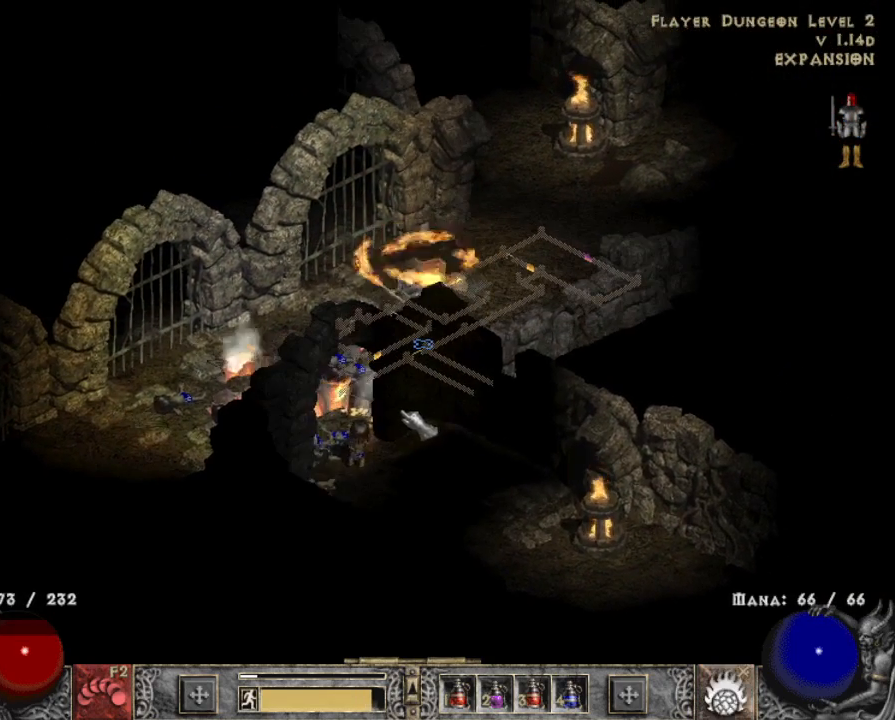
{"keys": [], "mouse": [], "events": [[50, "mouse_right", "down"], [184, "mouse_right", "up"]]}
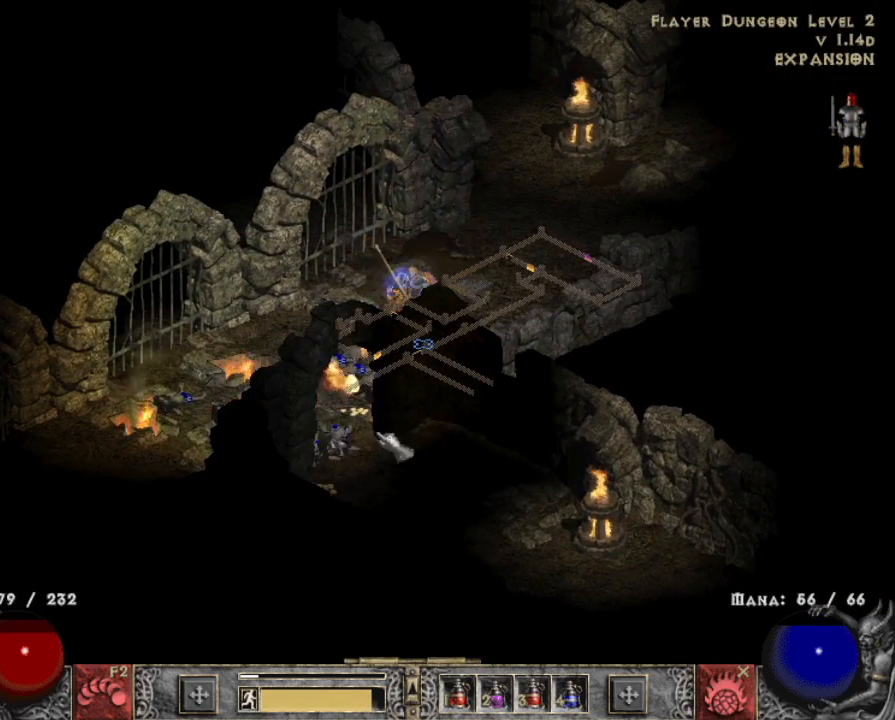
{"keys": [], "mouse": [], "events": [[50, "mouse_left", "down"], [150, "mouse_left", "up"], [250, "mouse_left", "down"], [384, "mouse_left", "up"]]}
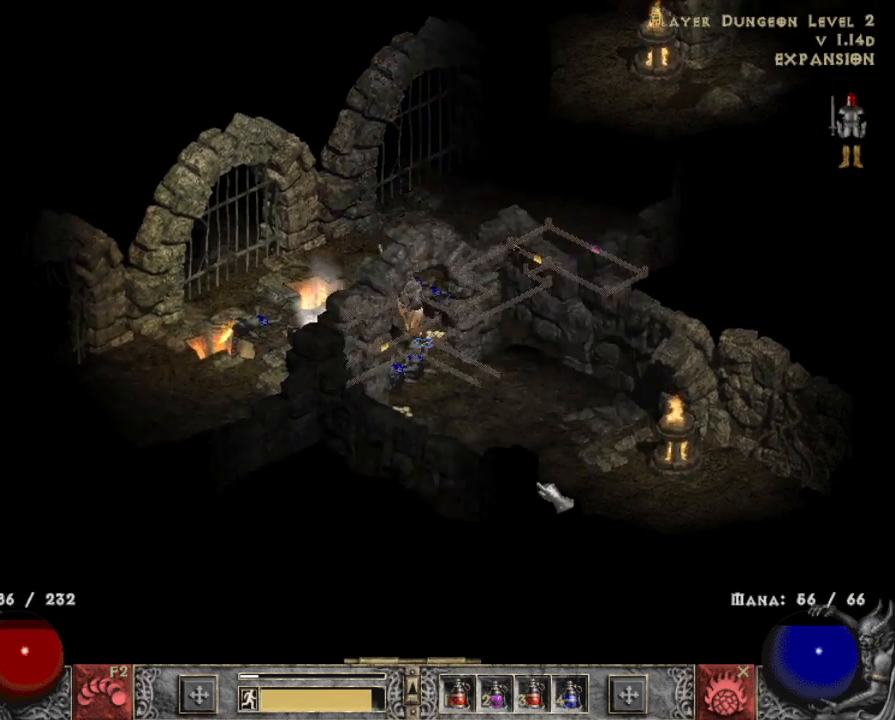
{"keys": [], "mouse": ["left"], "events": [[34, "mouse_left", "down"], [117, "mouse_left", "up"], [217, "mouse_left", "down"], [317, "mouse_left", "up"], [400, "mouse_left", "down"]]}
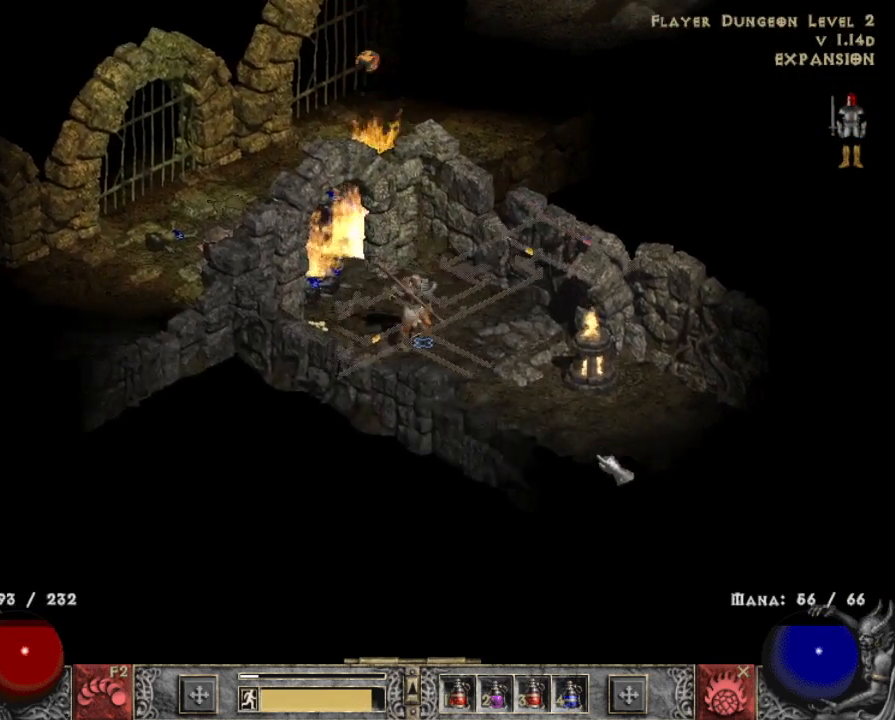
{"keys": [], "mouse": ["left"], "events": [[50, "mouse_left", "up"], [134, "mouse_left", "down"], [234, "z", "down"], [284, "mouse_left", "up"], [367, "mouse_left", "down"], [367, "z", "up"]]}
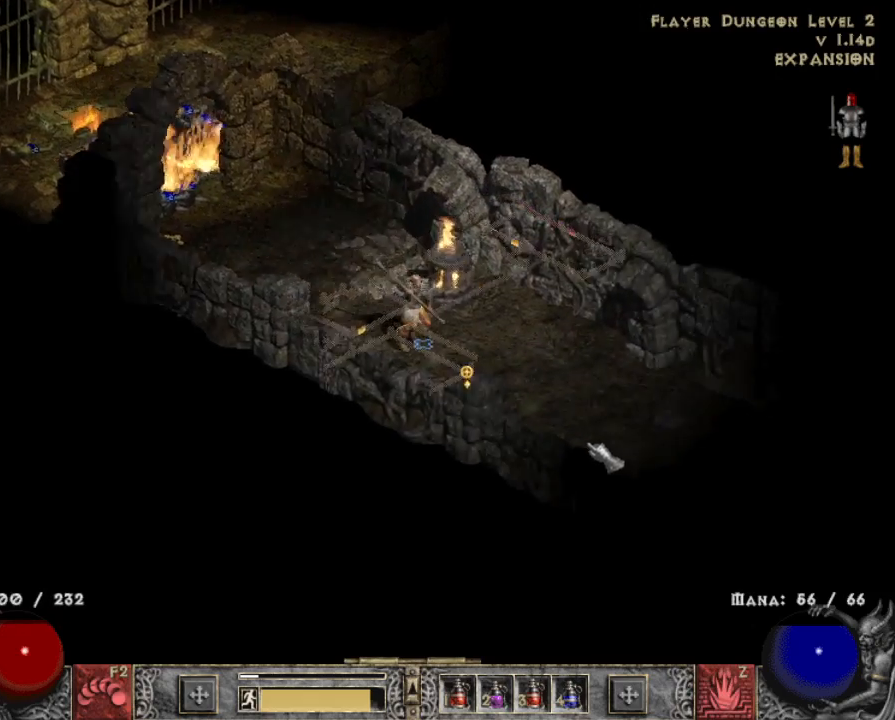
{"keys": [], "mouse": ["left"], "events": [[17, "mouse_left", "up"], [117, "mouse_left", "down"], [200, "mouse_left", "up"], [350, "mouse_left", "down"]]}
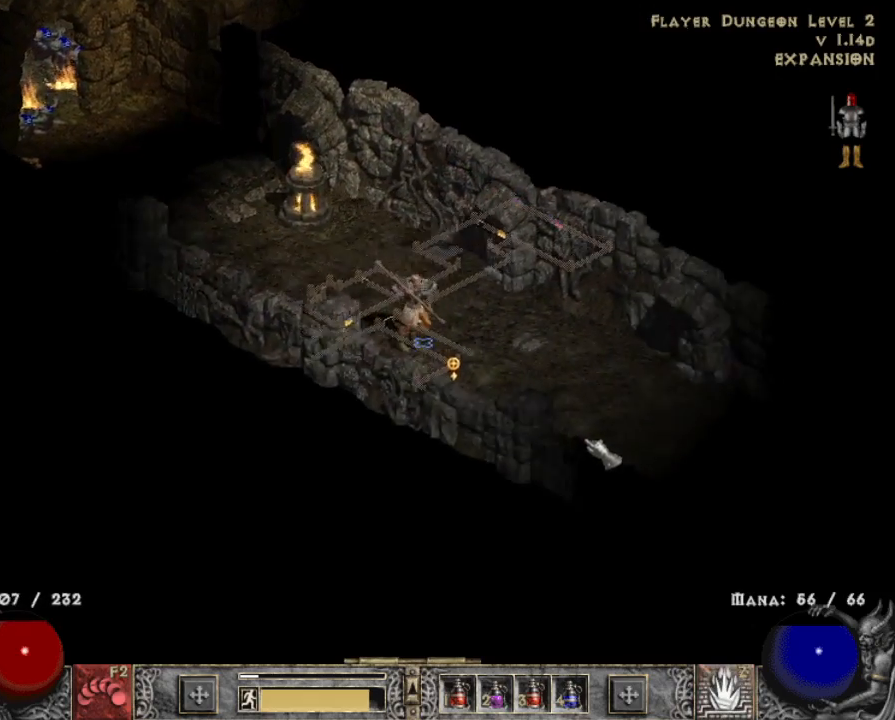
{"keys": [], "mouse": ["left"], "events": []}
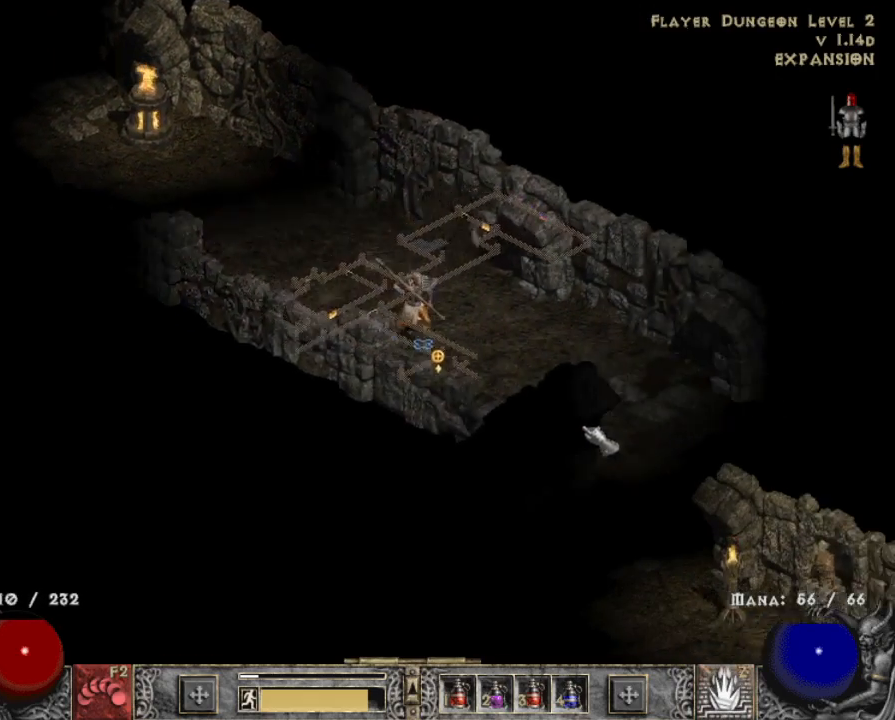
{"keys": [], "mouse": ["left"], "events": []}
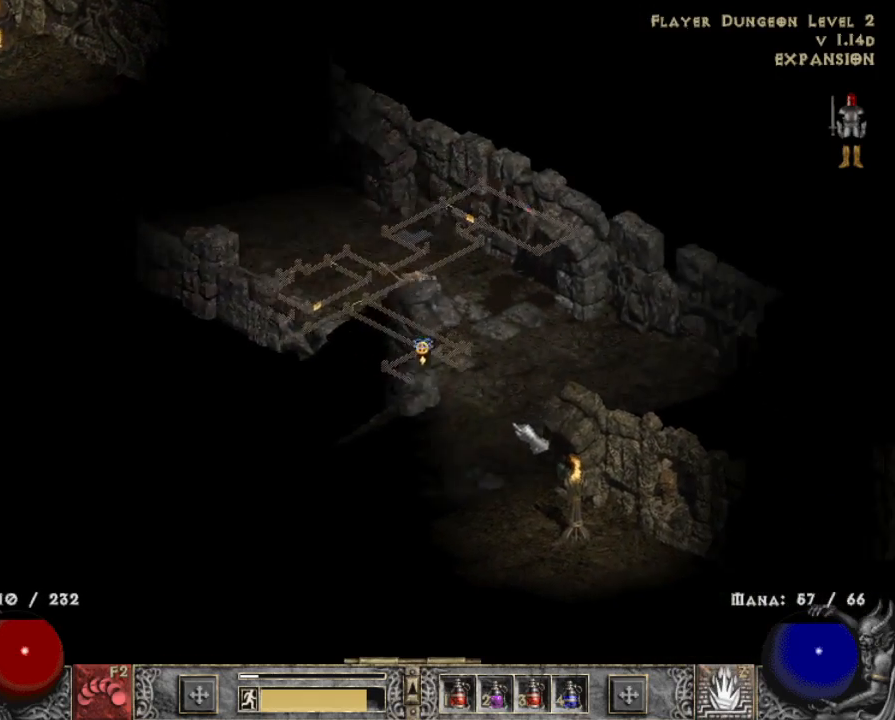
{"keys": [], "mouse": ["left"], "events": []}
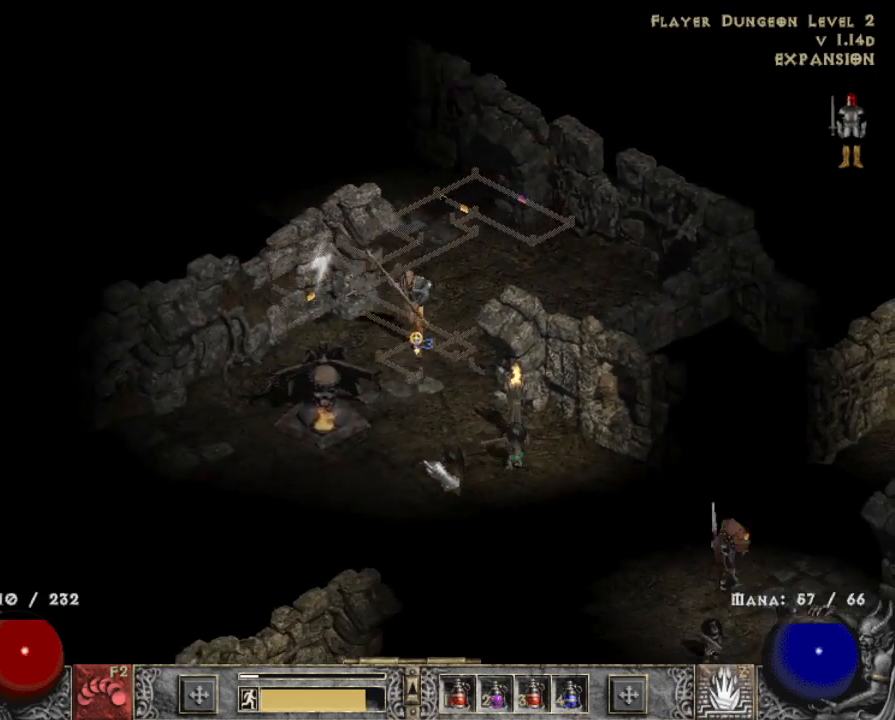
{"keys": [], "mouse": [], "events": [[34, "mouse_left", "up"], [134, "mouse_right", "down"], [134, "shift", "down"], [217, "mouse_right", "up"], [317, "shift", "up"]]}
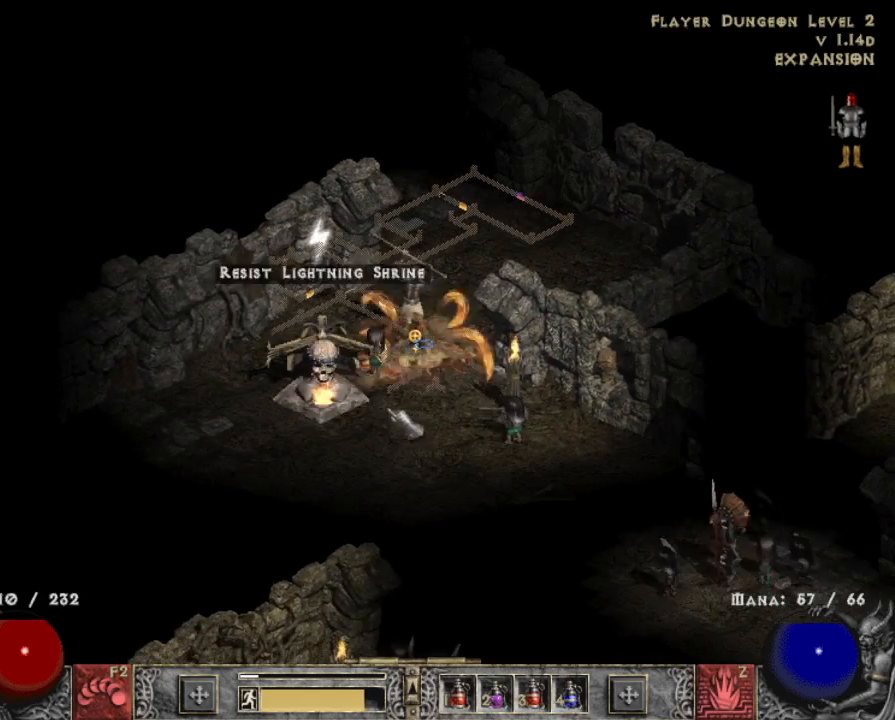
{"keys": [], "mouse": [], "events": [[134, "mouse_left", "down"], [234, "mouse_left", "up"], [334, "mouse_left", "down"], [467, "mouse_left", "up"]]}
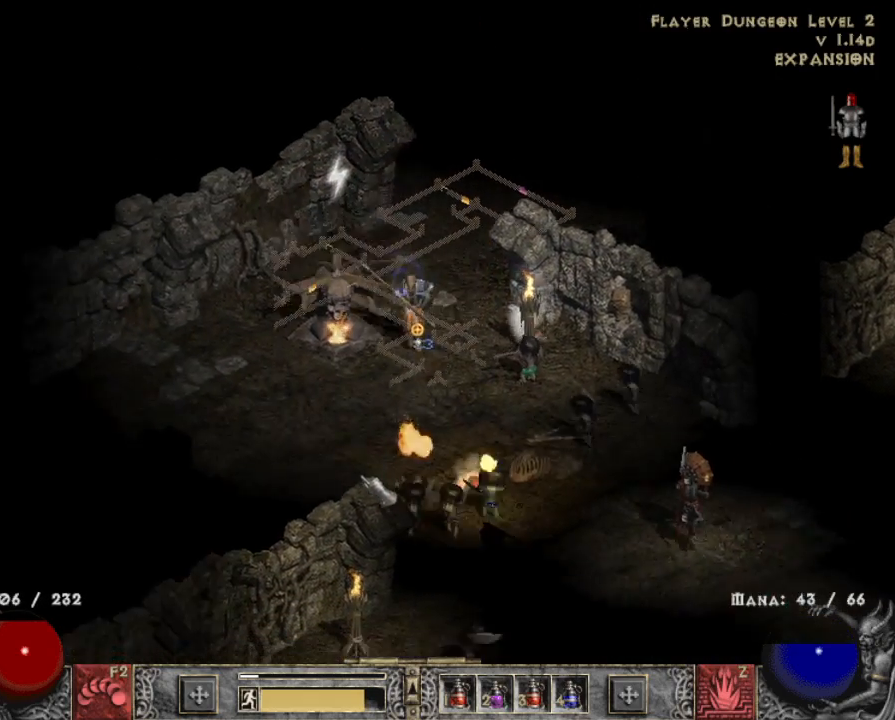
{"keys": [], "mouse": ["left"], "events": [[67, "mouse_left", "down"], [250, "mouse_left", "up"], [434, "mouse_left", "down"]]}
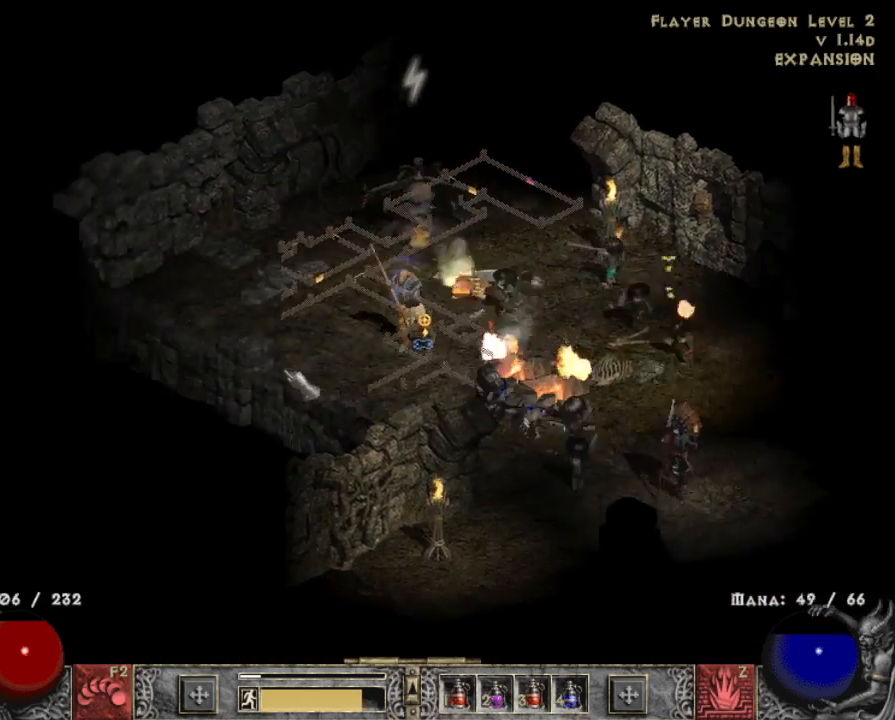
{"keys": [], "mouse": ["left"], "events": [[34, "mouse_left", "up"], [167, "mouse_left", "down"], [267, "mouse_left", "up"], [450, "mouse_left", "down"]]}
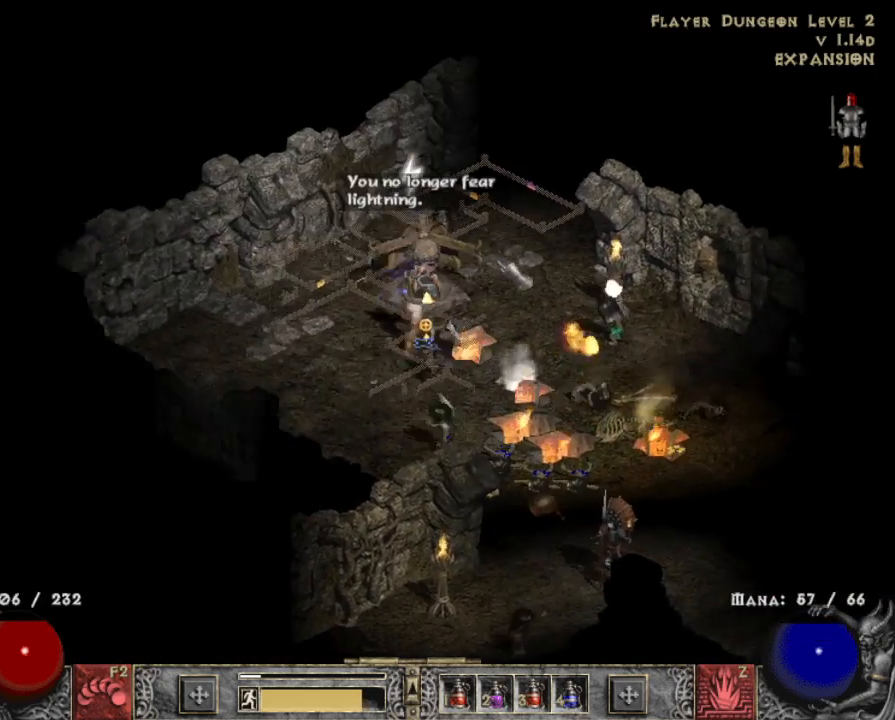
{"keys": ["alt"], "mouse": ["left"], "events": [[50, "mouse_left", "up"], [184, "mouse_left", "down"], [284, "mouse_left", "up"], [384, "alt", "down"], [384, "mouse_left", "down"]]}
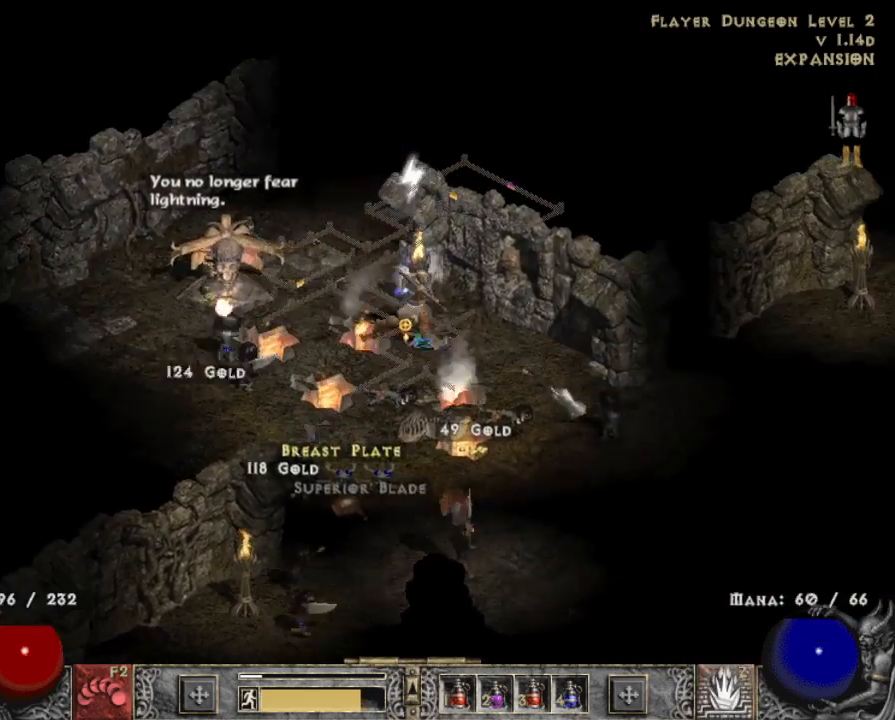
{"keys": [], "mouse": [], "events": [[17, "mouse_left", "up"], [67, "alt", "up"], [100, "mouse_left", "down"], [250, "mouse_left", "up"], [350, "mouse_left", "down"], [484, "mouse_left", "up"]]}
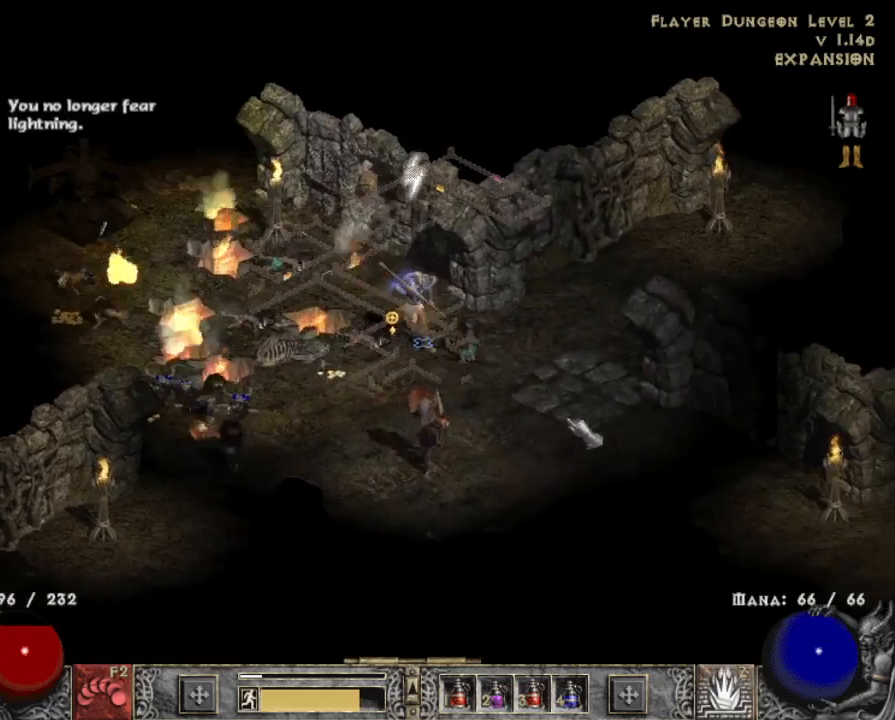
{"keys": [], "mouse": ["left"], "events": [[217, "mouse_left", "down"], [350, "mouse_left", "up"], [450, "mouse_left", "down"]]}
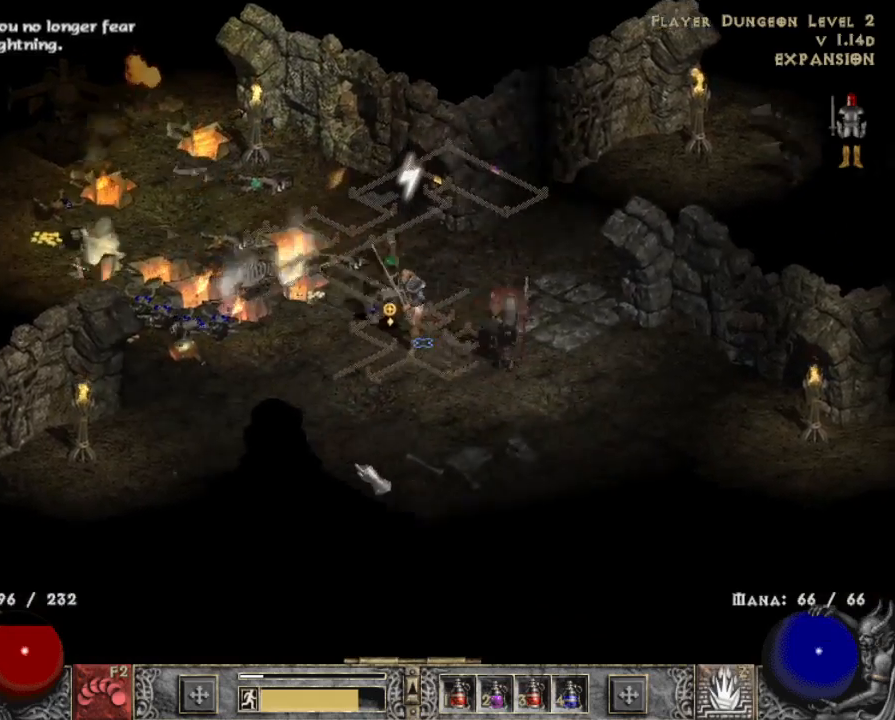
{"keys": [], "mouse": ["left"], "events": [[84, "mouse_left", "up"], [184, "mouse_left", "down"], [317, "mouse_left", "up"], [367, "mouse_left", "down"]]}
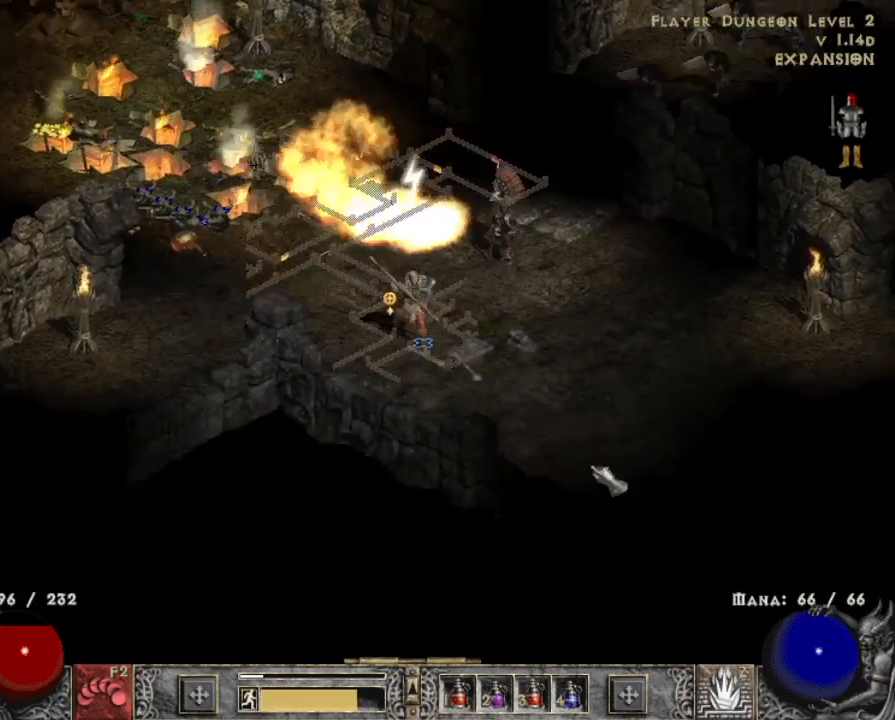
{"keys": ["z"], "mouse": ["right"], "events": [[17, "mouse_left", "up"], [67, "mouse_left", "down"], [200, "mouse_left", "up"], [334, "z", "down"], [384, "mouse_right", "down"]]}
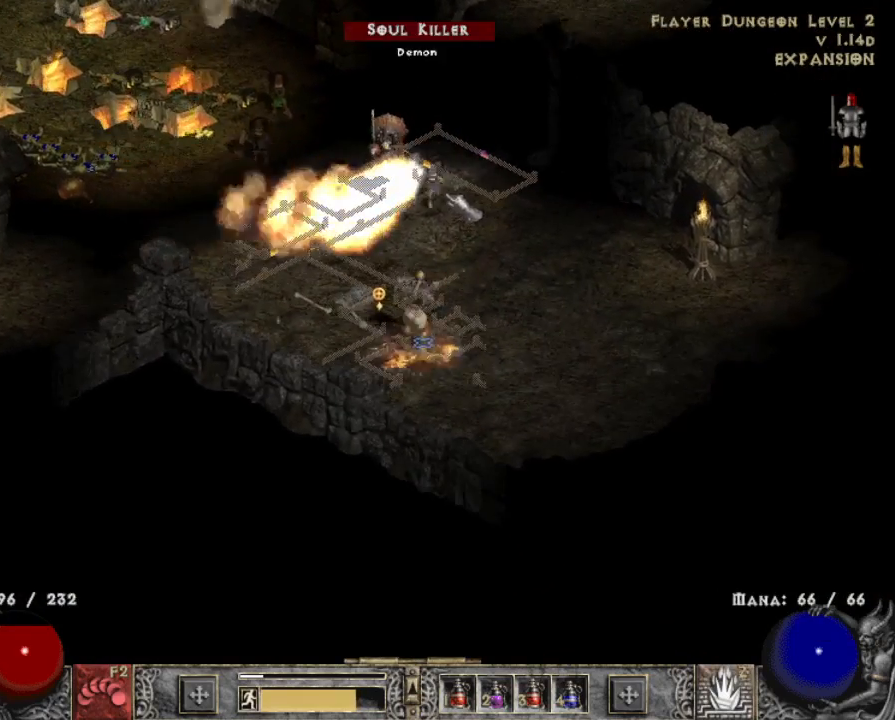
{"keys": [], "mouse": ["left"], "events": [[34, "mouse_right", "up"], [34, "z", "up"], [267, "mouse_left", "down"], [350, "mouse_left", "up"], [450, "mouse_left", "down"]]}
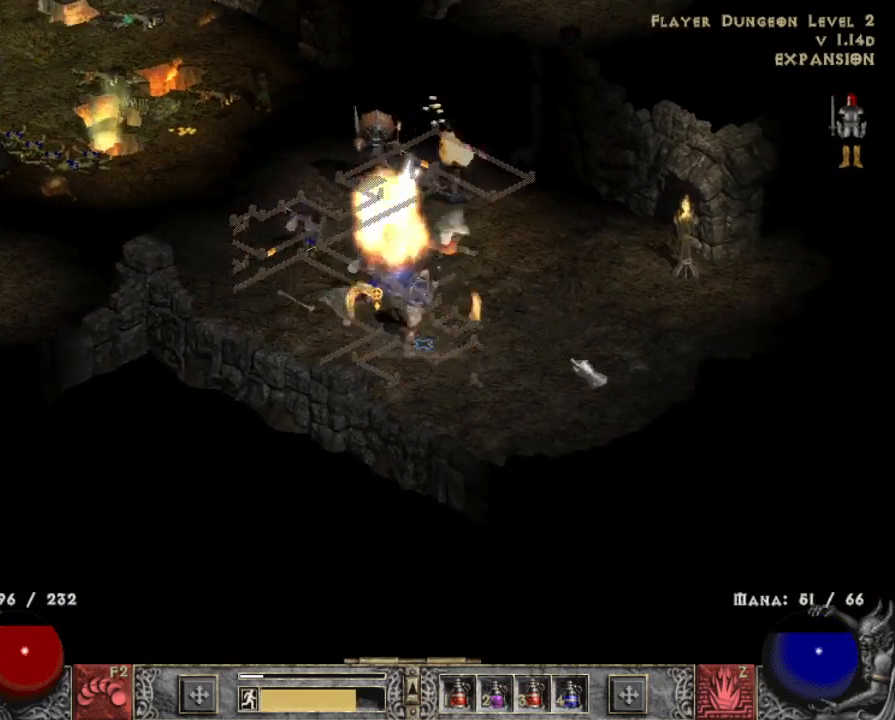
{"keys": [], "mouse": ["left"], "events": [[100, "mouse_left", "up"], [184, "mouse_left", "down"], [284, "mouse_left", "up"], [367, "mouse_left", "down"]]}
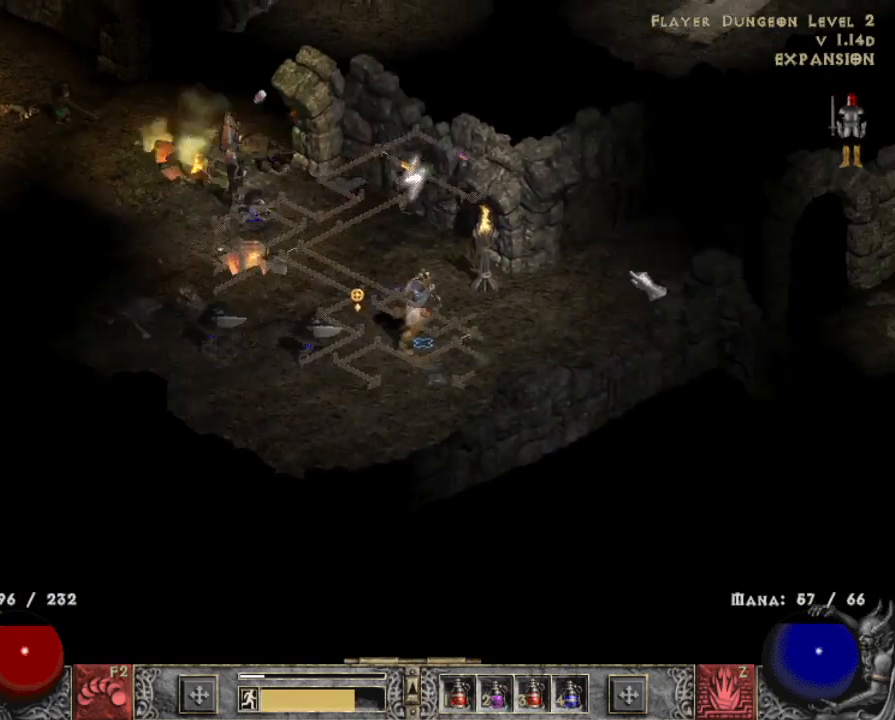
{"keys": [], "mouse": [], "events": [[17, "mouse_left", "up"], [117, "mouse_left", "down"], [250, "mouse_left", "up"], [334, "mouse_left", "down"], [484, "mouse_left", "up"]]}
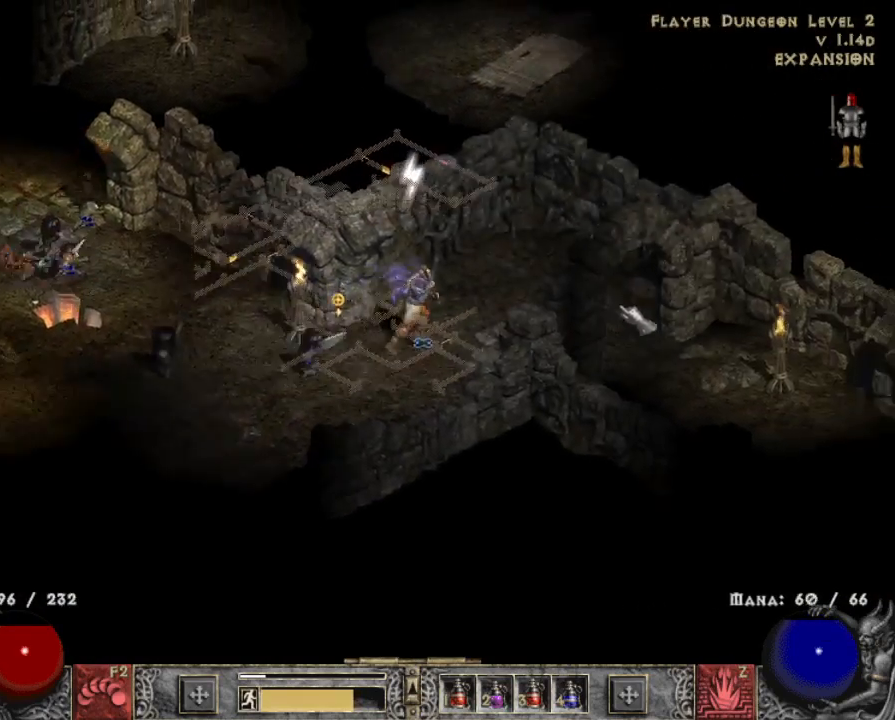
{"keys": [], "mouse": [], "events": [[267, "mouse_left", "down"], [350, "mouse_left", "up"]]}
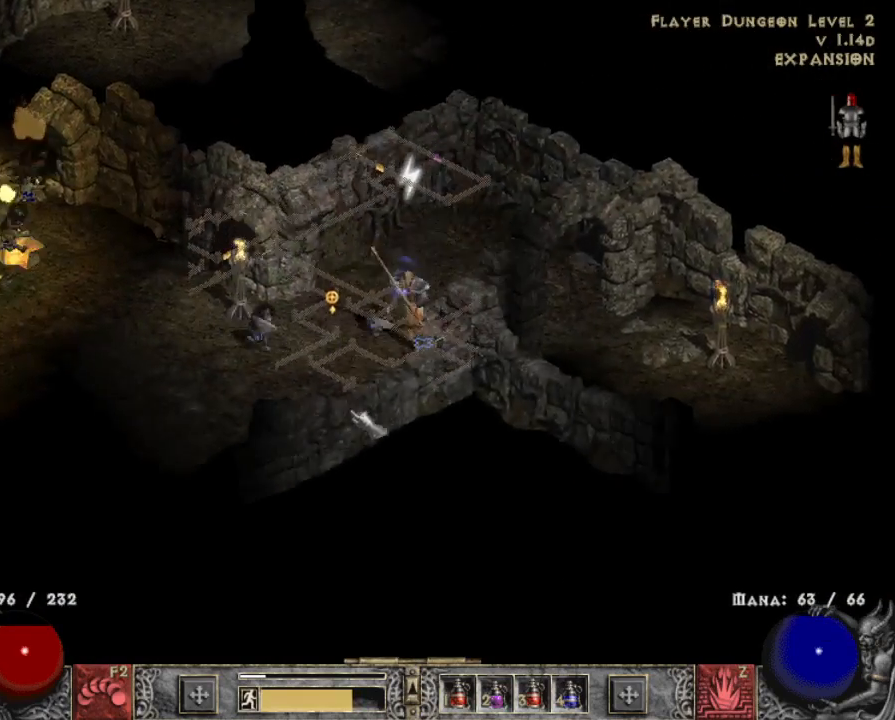
{"keys": [], "mouse": [], "events": [[134, "mouse_left", "down"], [234, "mouse_left", "up"], [284, "mouse_left", "down"], [417, "mouse_left", "up"]]}
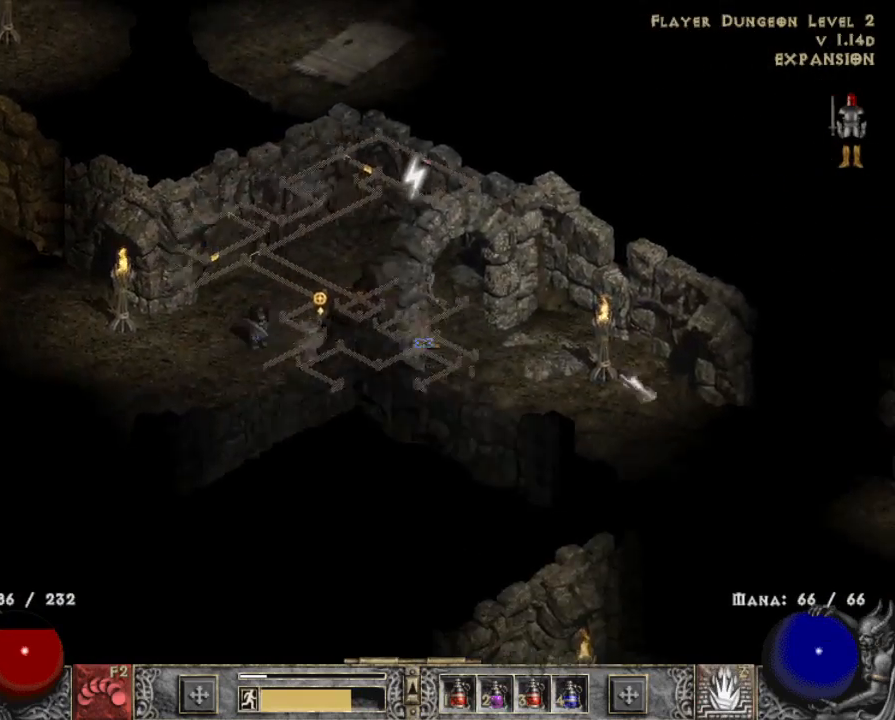
{"keys": [], "mouse": ["left"], "events": [[17, "mouse_left", "down"], [150, "mouse_left", "up"], [250, "mouse_left", "down"], [384, "mouse_left", "up"], [434, "mouse_left", "down"]]}
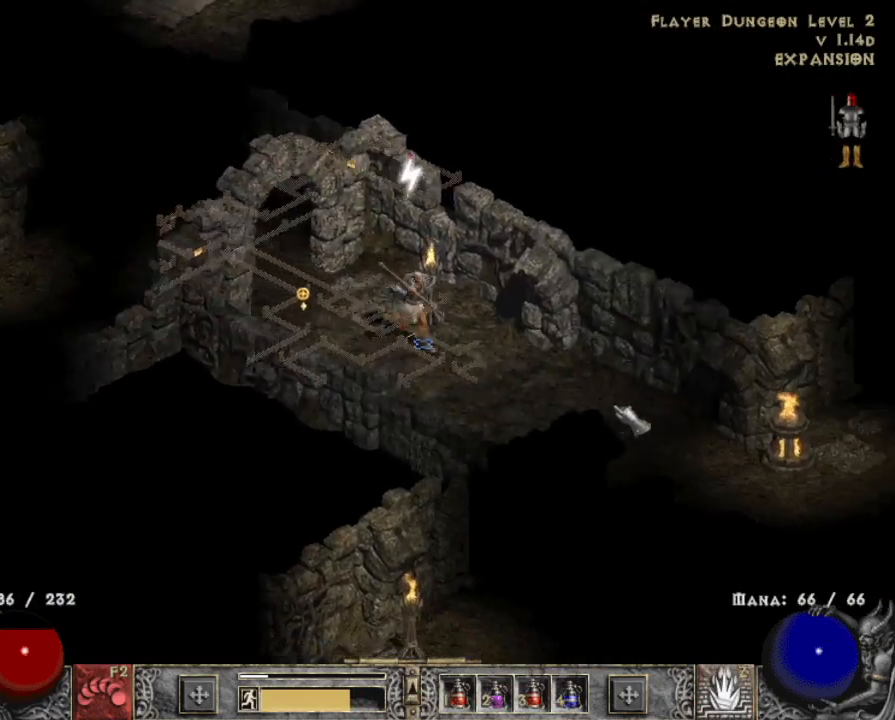
{"keys": [], "mouse": ["left"], "events": [[84, "mouse_left", "up"], [184, "mouse_left", "down"], [350, "mouse_left", "up"], [450, "mouse_left", "down"]]}
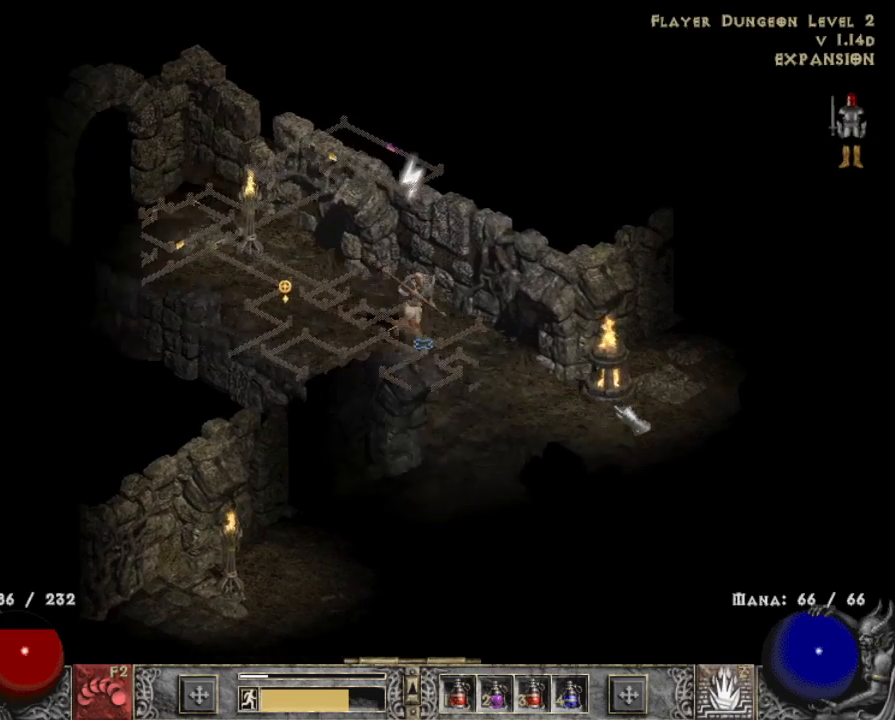
{"keys": [], "mouse": ["left"], "events": [[100, "mouse_left", "up"], [134, "mouse_left", "down"], [317, "mouse_left", "up"], [467, "mouse_left", "down"]]}
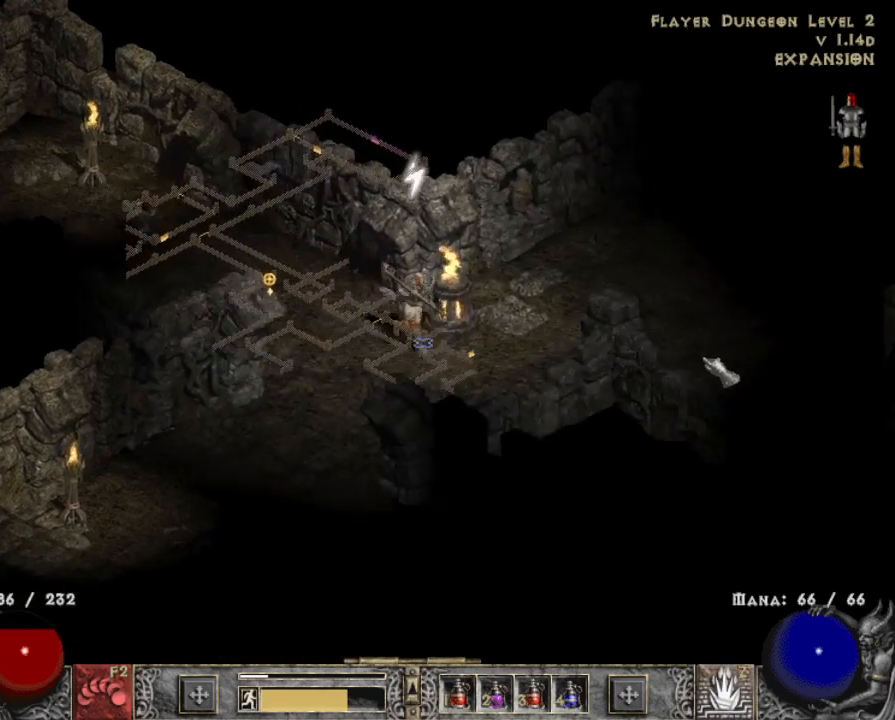
{"keys": [], "mouse": ["left"], "events": [[100, "mouse_left", "up"], [200, "mouse_left", "down"], [300, "mouse_left", "up"], [400, "mouse_left", "down"]]}
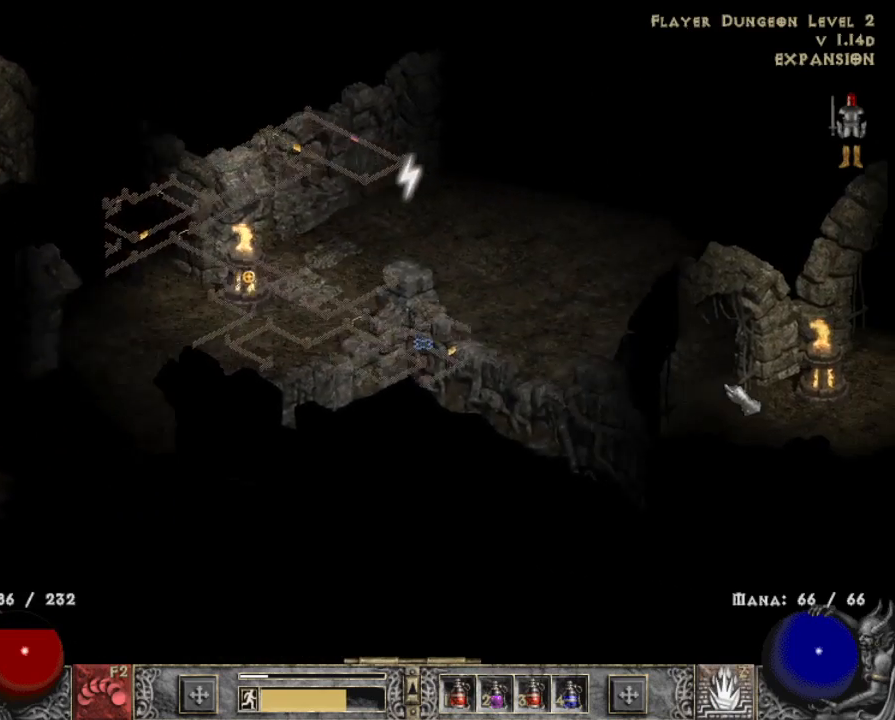
{"keys": [], "mouse": ["left"], "events": [[217, "mouse_left", "up"], [350, "mouse_left", "down"]]}
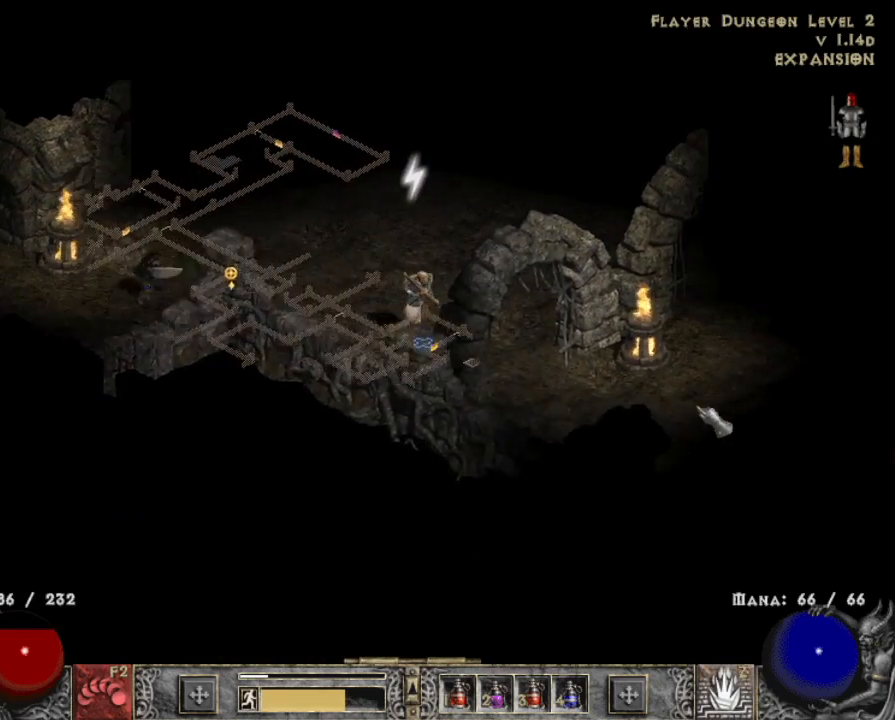
{"keys": [], "mouse": ["left"], "events": [[367, "mouse_left", "up"], [467, "mouse_left", "down"]]}
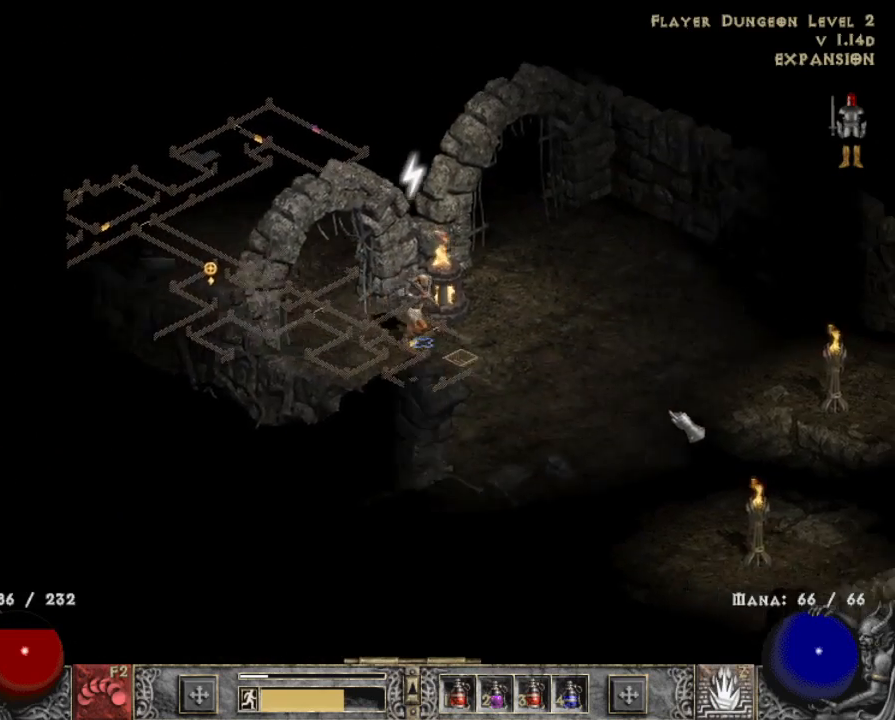
{"keys": [], "mouse": [], "events": [[167, "mouse_left", "up"], [334, "mouse_left", "down"], [434, "mouse_left", "up"]]}